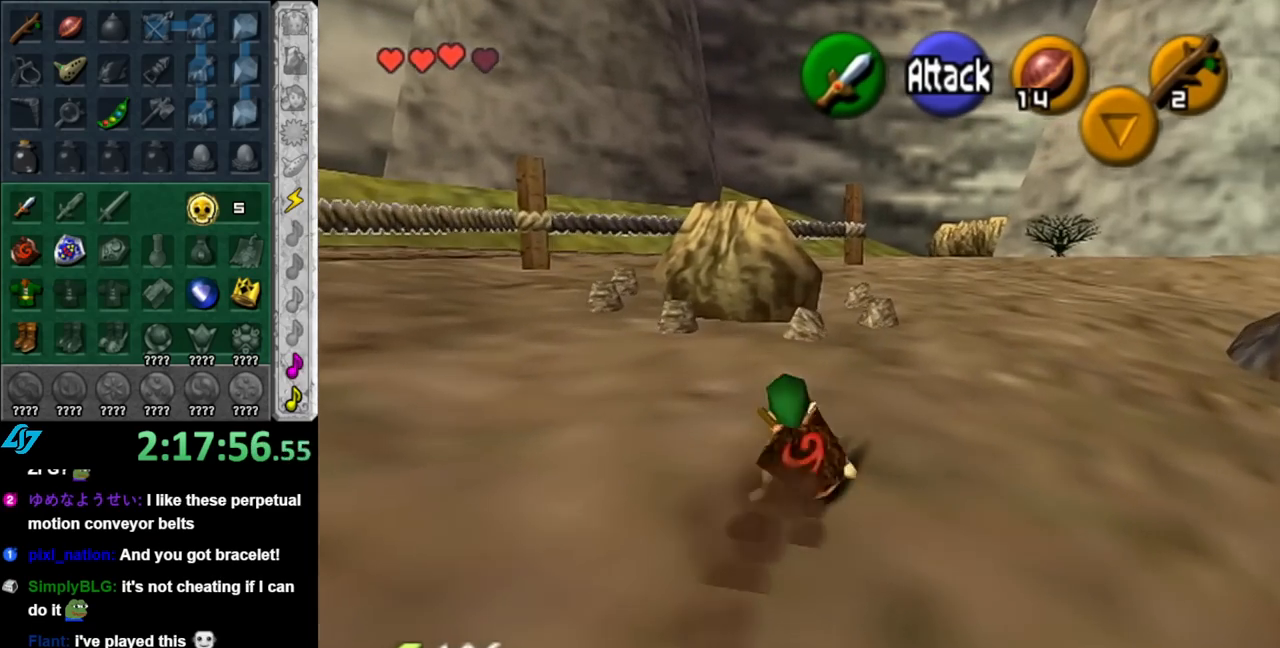
Gameplay with a controller (Nintendo layout); each line is a JSON object with the inputs held at the frame after it. "events" lists button and stick changes between this image and that frame as [ms after this image, input, new state], when the widget could be followed in between. Not read: L2 L3 R2 R3.
{"buttons": [], "left_stick": "up", "right_stick": "center", "events": [[117, "A", "down"], [317, "A", "up"]]}
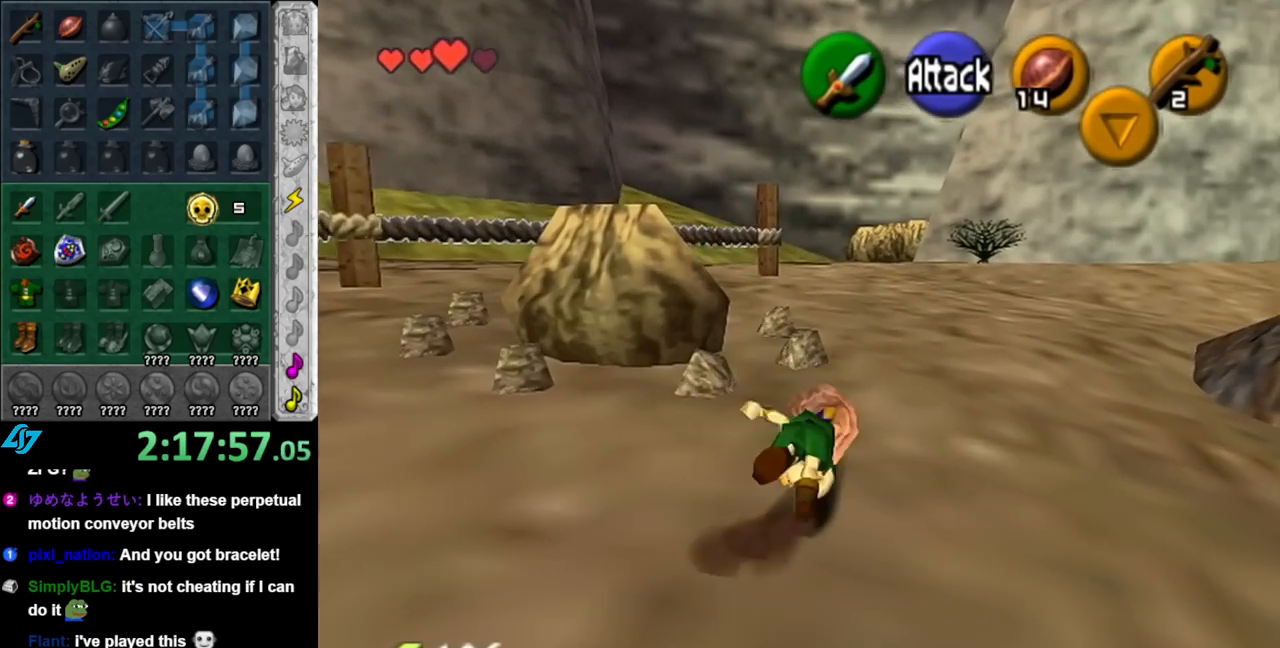
{"buttons": [], "left_stick": "up", "right_stick": "center", "events": []}
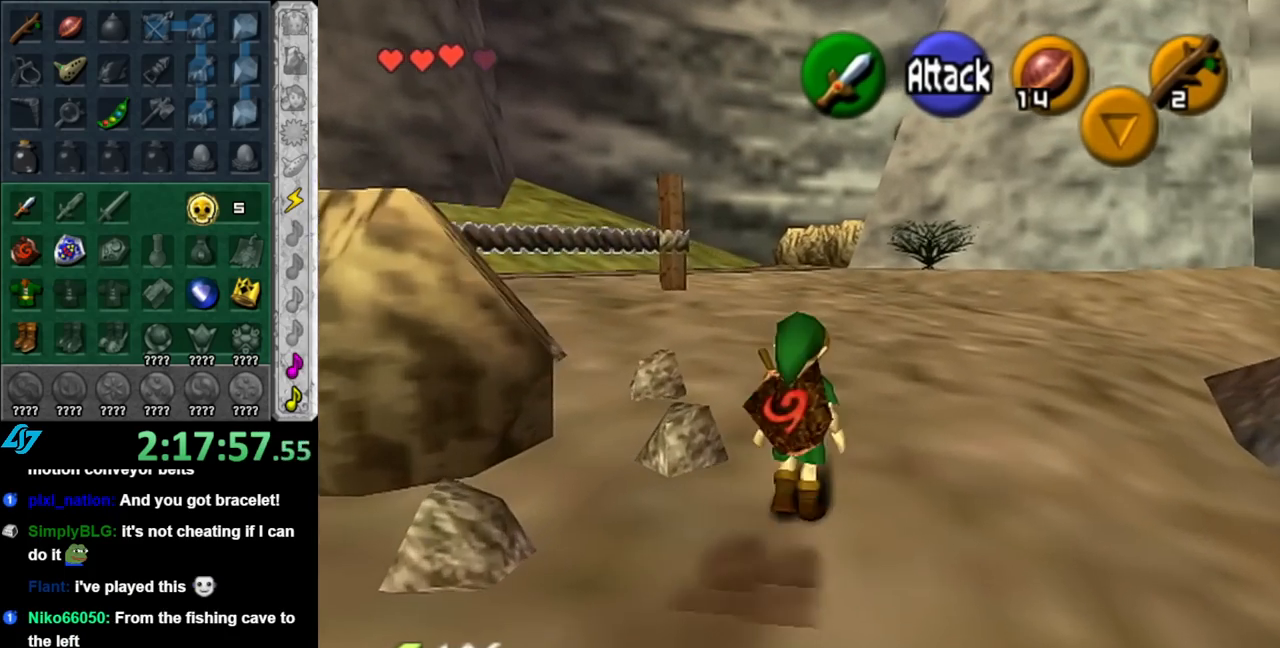
{"buttons": [], "left_stick": "up", "right_stick": "center", "events": [[150, "A", "down"], [317, "A", "up"], [367, "A", "down"], [500, "A", "up"]]}
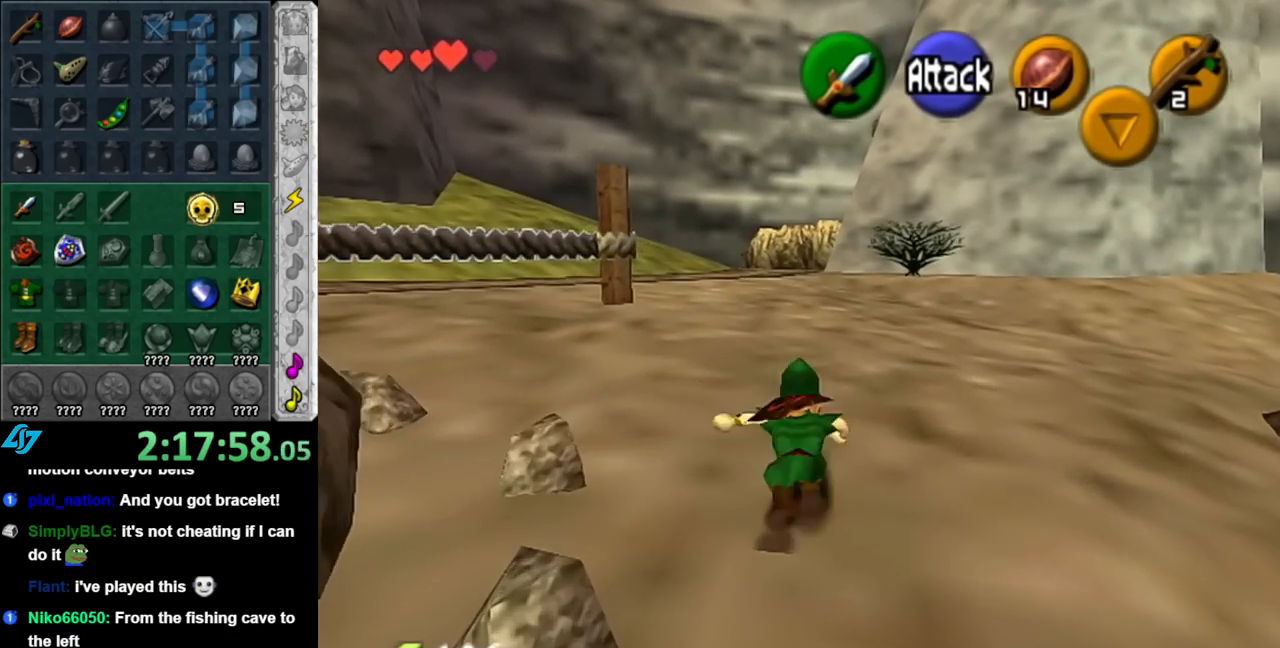
{"buttons": [], "left_stick": "up", "right_stick": "center", "events": []}
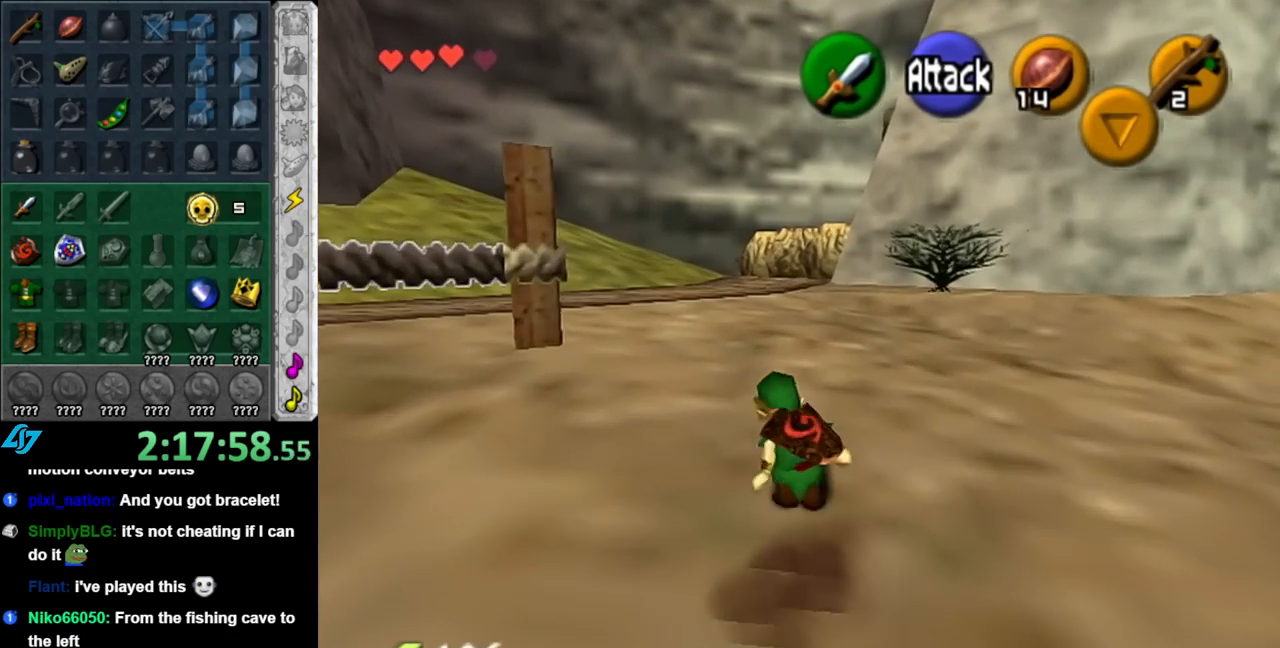
{"buttons": [], "left_stick": "up", "right_stick": "center", "events": [[67, "A", "down"], [250, "A", "up"]]}
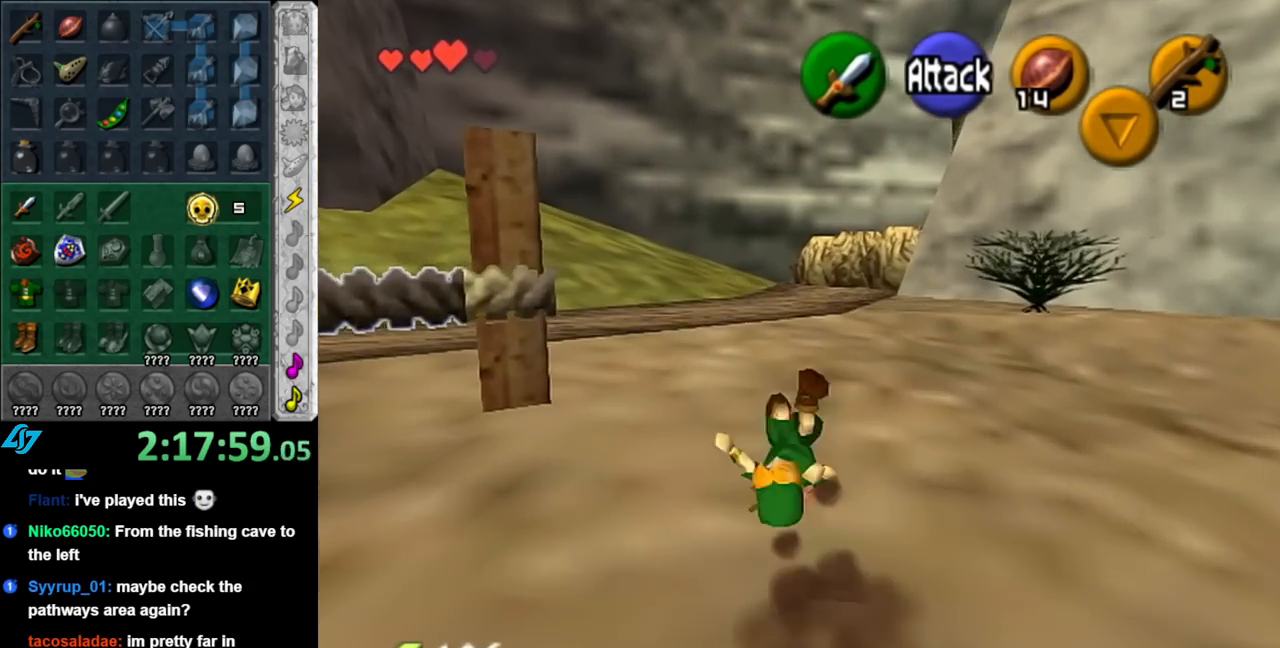
{"buttons": ["A"], "left_stick": "up", "right_stick": "center", "events": [[333, "A", "down"]]}
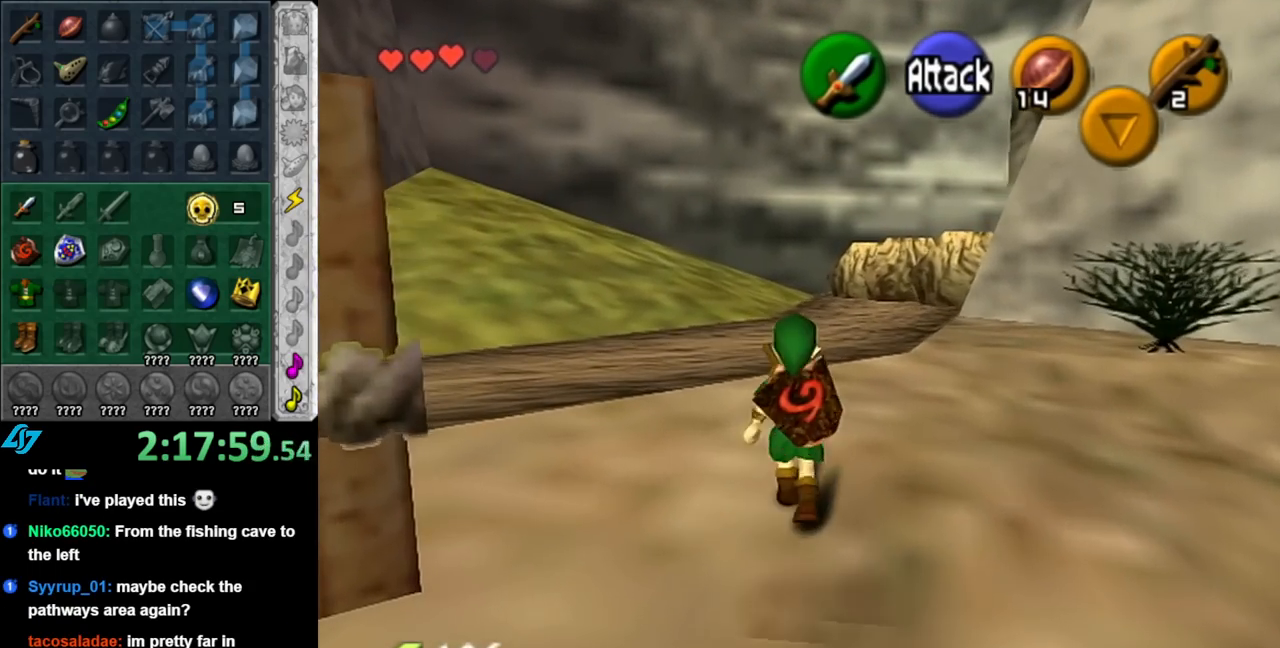
{"buttons": [], "left_stick": "up-right", "right_stick": "center", "events": [[33, "A", "up"], [383, "left_stick", "up-right"]]}
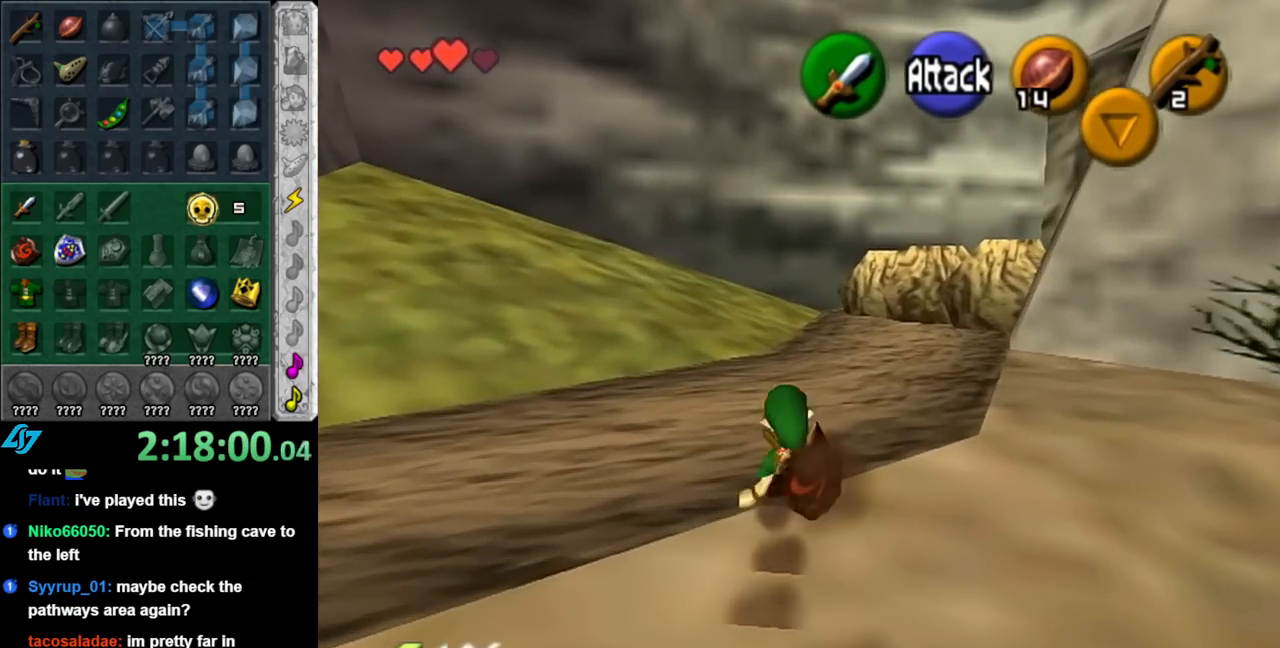
{"buttons": ["L1"], "left_stick": "up-left", "right_stick": "center", "events": [[33, "L1", "down"], [83, "left_stick", "left"], [250, "A", "down"], [367, "A", "up"], [467, "left_stick", "up-left"]]}
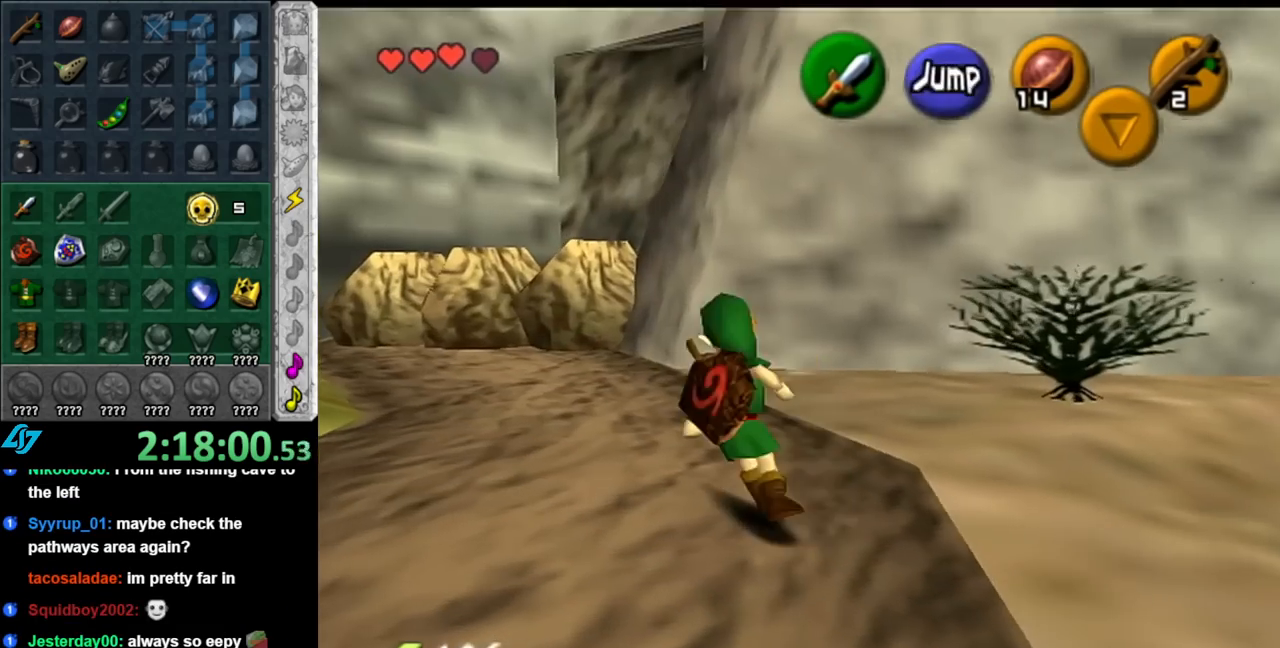
{"buttons": [], "left_stick": "right", "right_stick": "center", "events": [[33, "L1", "up"], [33, "left_stick", "up"], [317, "left_stick", "up-right"], [433, "left_stick", "right"]]}
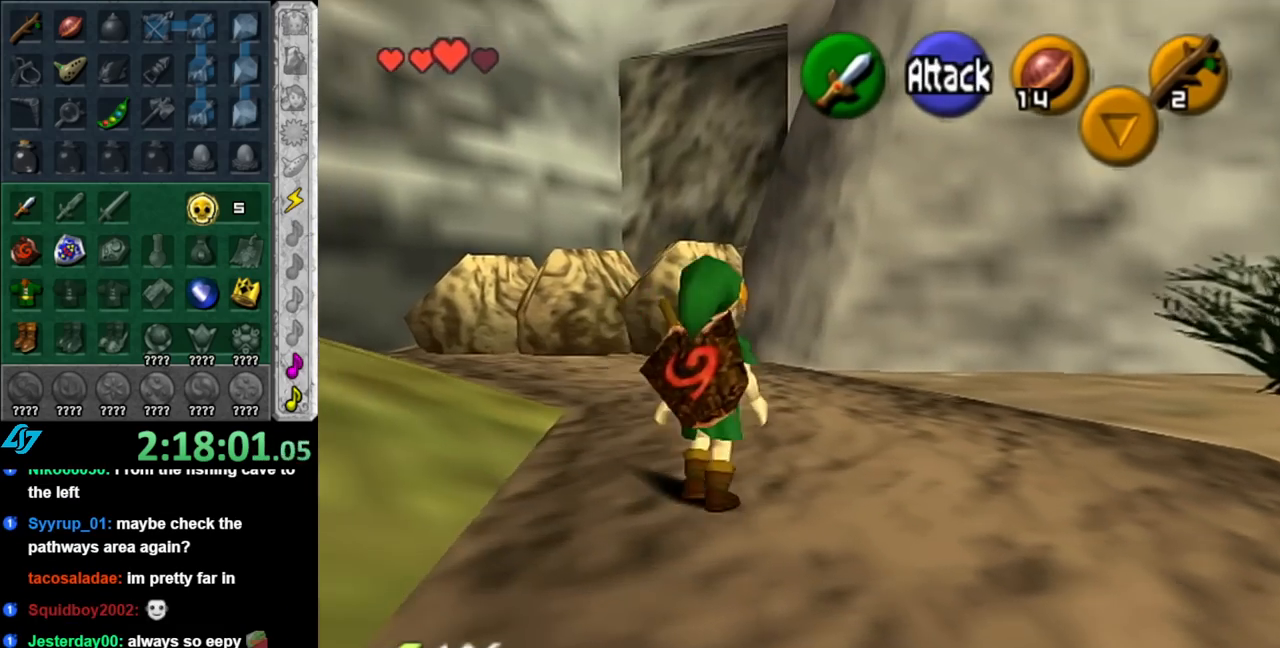
{"buttons": [], "left_stick": "up-right", "right_stick": "center", "events": [[100, "L1", "down"], [183, "left_stick", "center"], [317, "L1", "up"], [367, "left_stick", "up-right"]]}
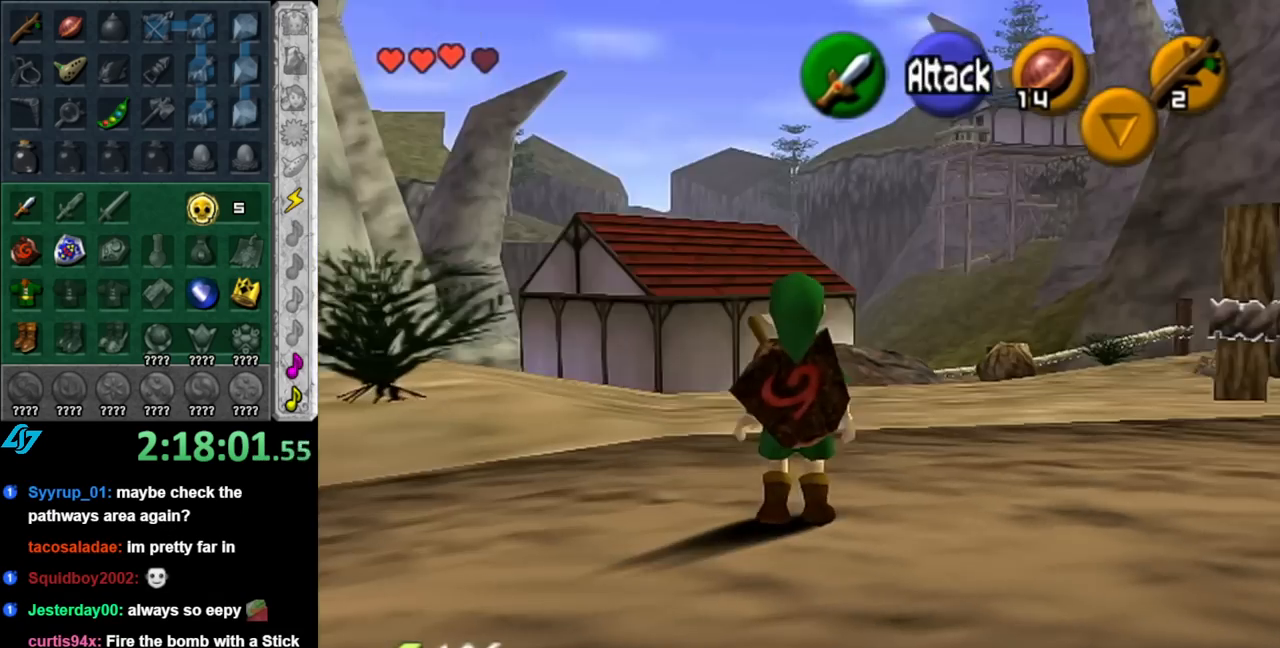
{"buttons": [], "left_stick": "up-right", "right_stick": "center", "events": []}
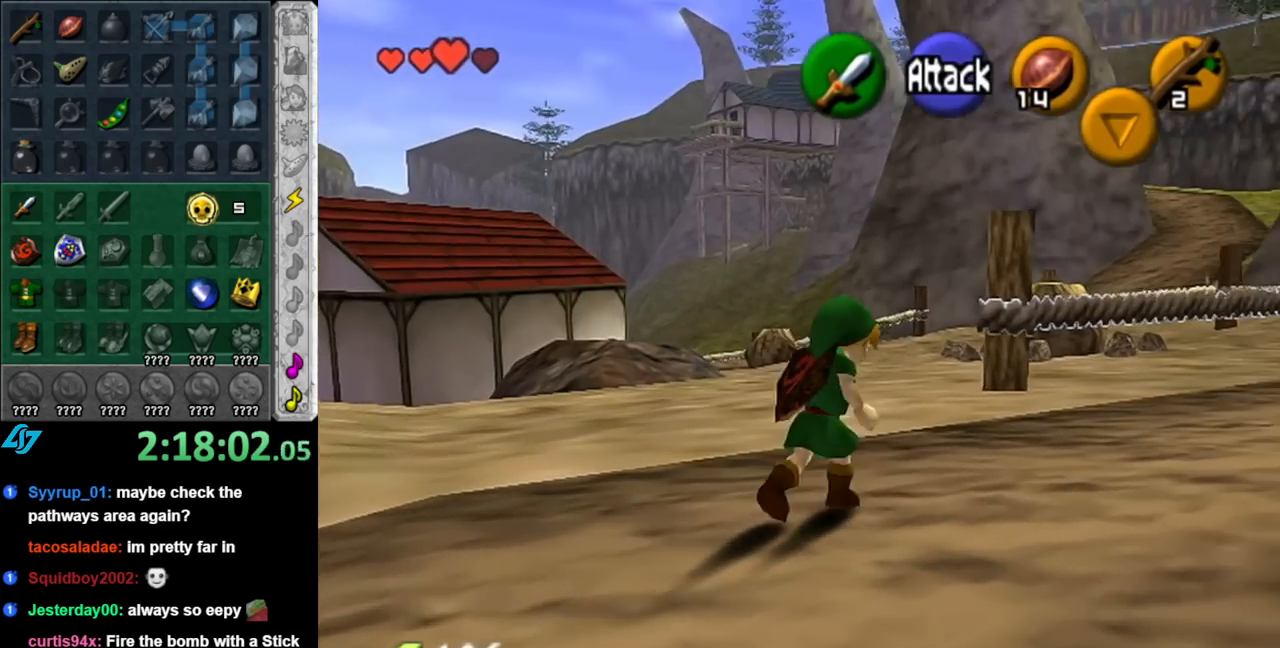
{"buttons": [], "left_stick": "up", "right_stick": "center", "events": [[433, "left_stick", "up"]]}
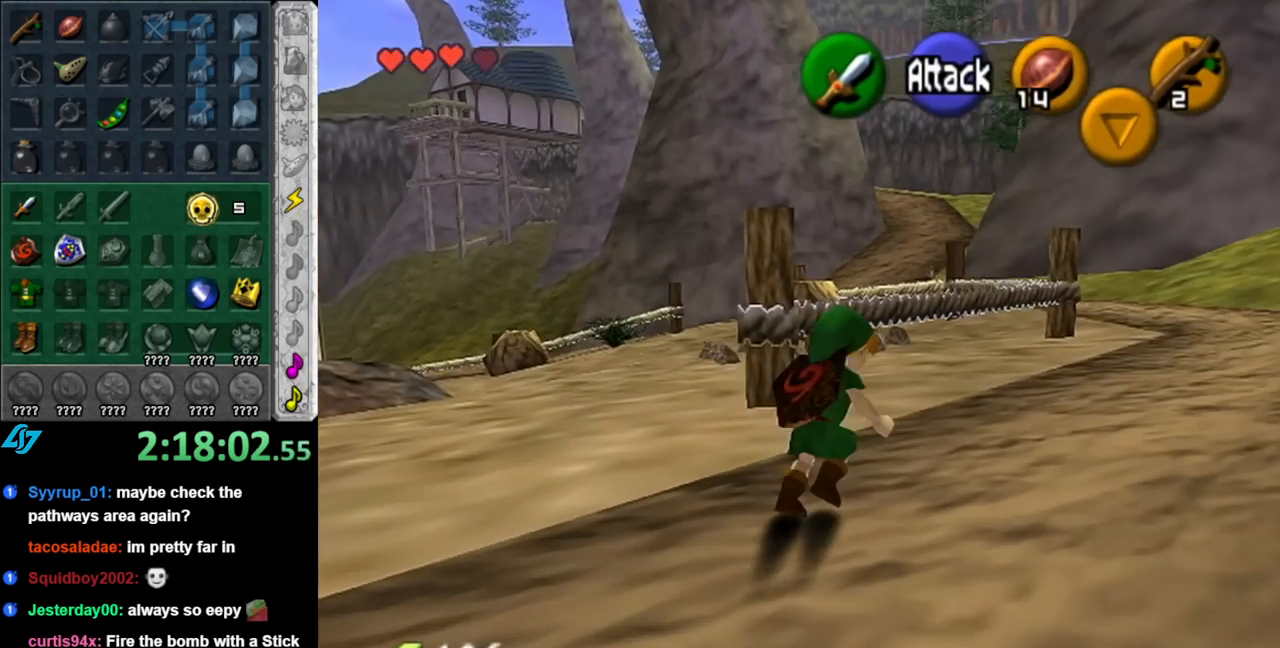
{"buttons": ["A"], "left_stick": "up-right", "right_stick": "center", "events": [[67, "left_stick", "up-right"], [217, "A", "down"], [333, "A", "up"], [400, "A", "down"]]}
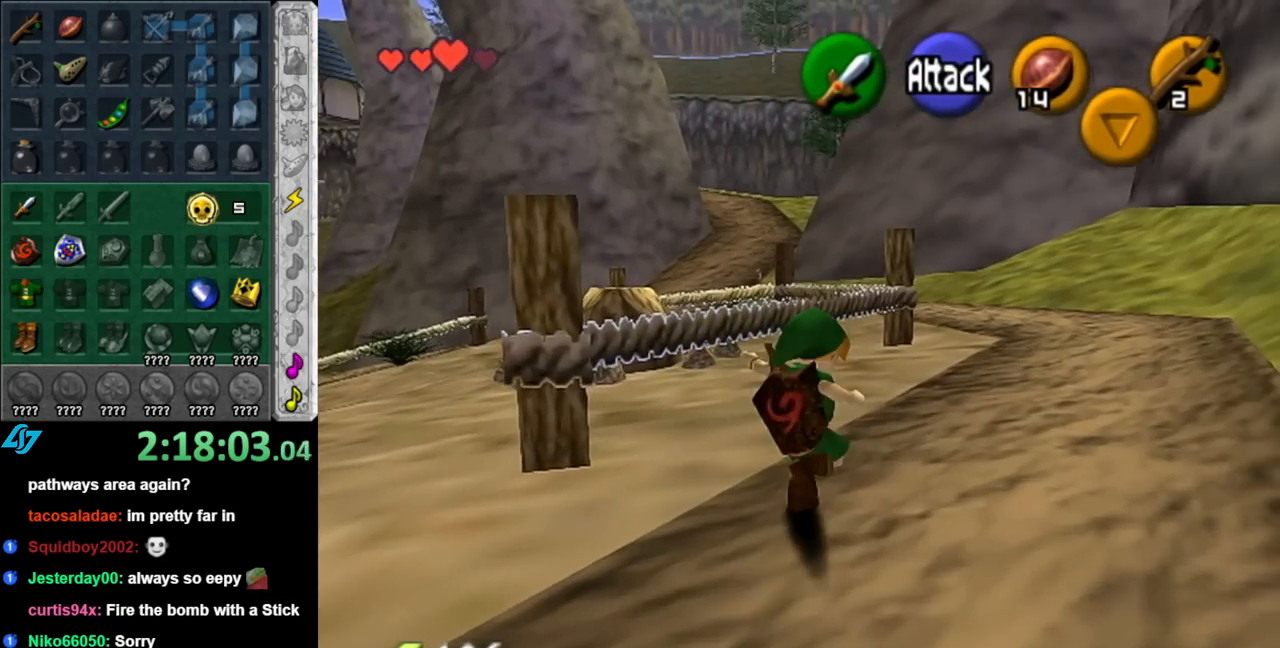
{"buttons": [], "left_stick": "up", "right_stick": "center", "events": [[67, "A", "up"], [183, "left_stick", "up"]]}
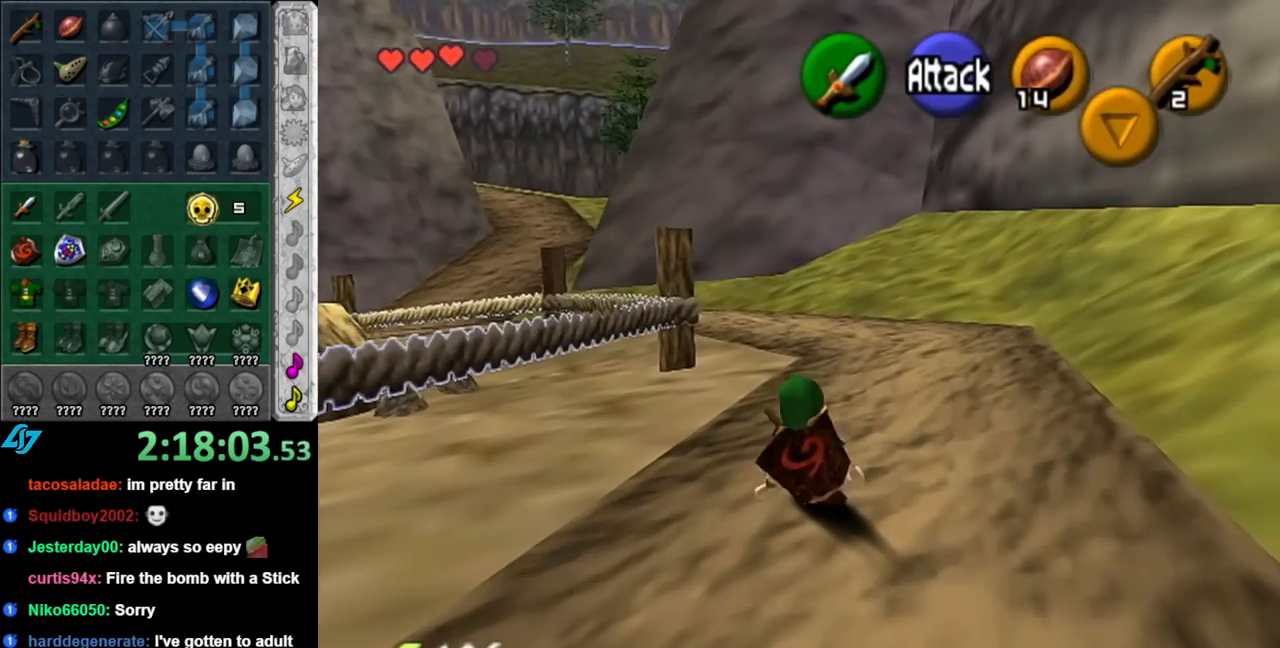
{"buttons": [], "left_stick": "up", "right_stick": "center", "events": [[67, "A", "down"], [217, "A", "up"]]}
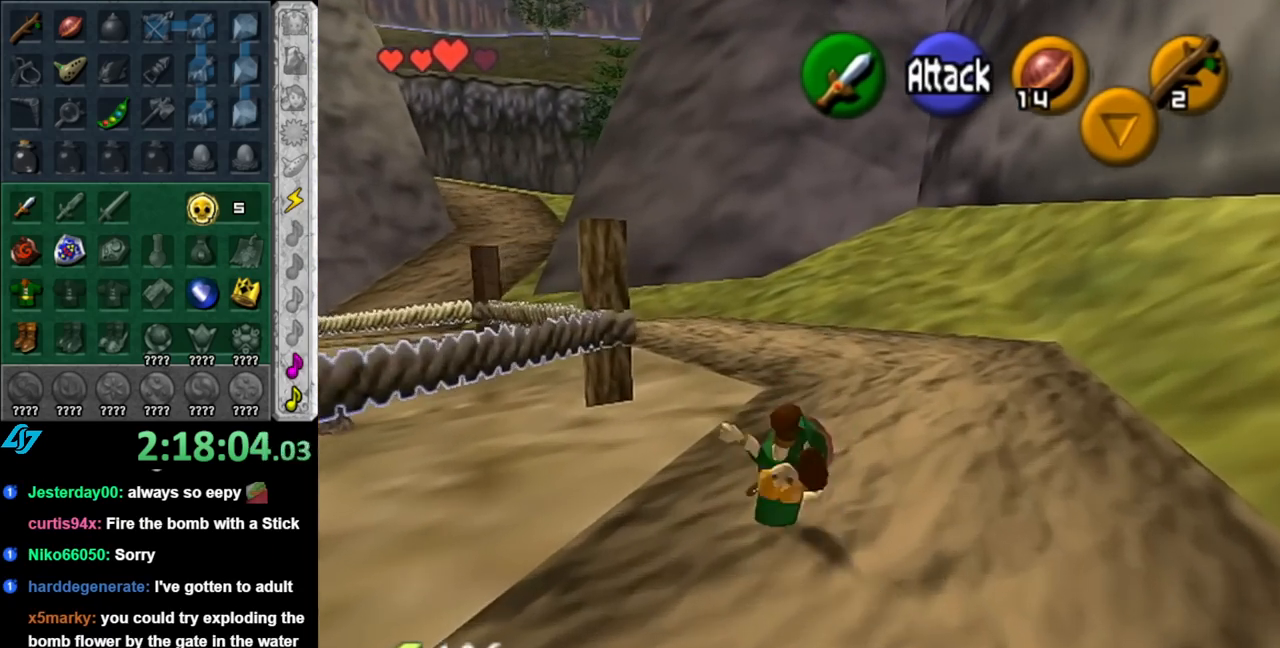
{"buttons": ["L1"], "left_stick": "up", "right_stick": "center", "events": [[367, "A", "down"], [433, "L1", "down"], [500, "A", "up"]]}
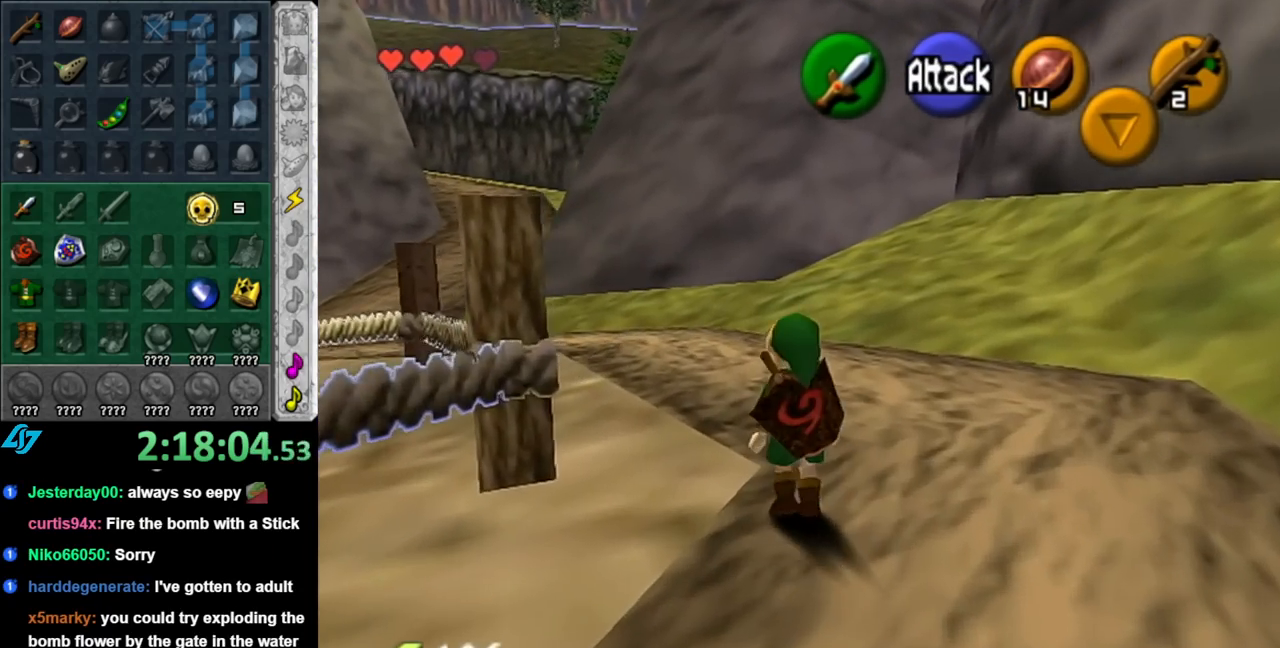
{"buttons": [], "left_stick": "up", "right_stick": "center", "events": [[183, "L1", "up"]]}
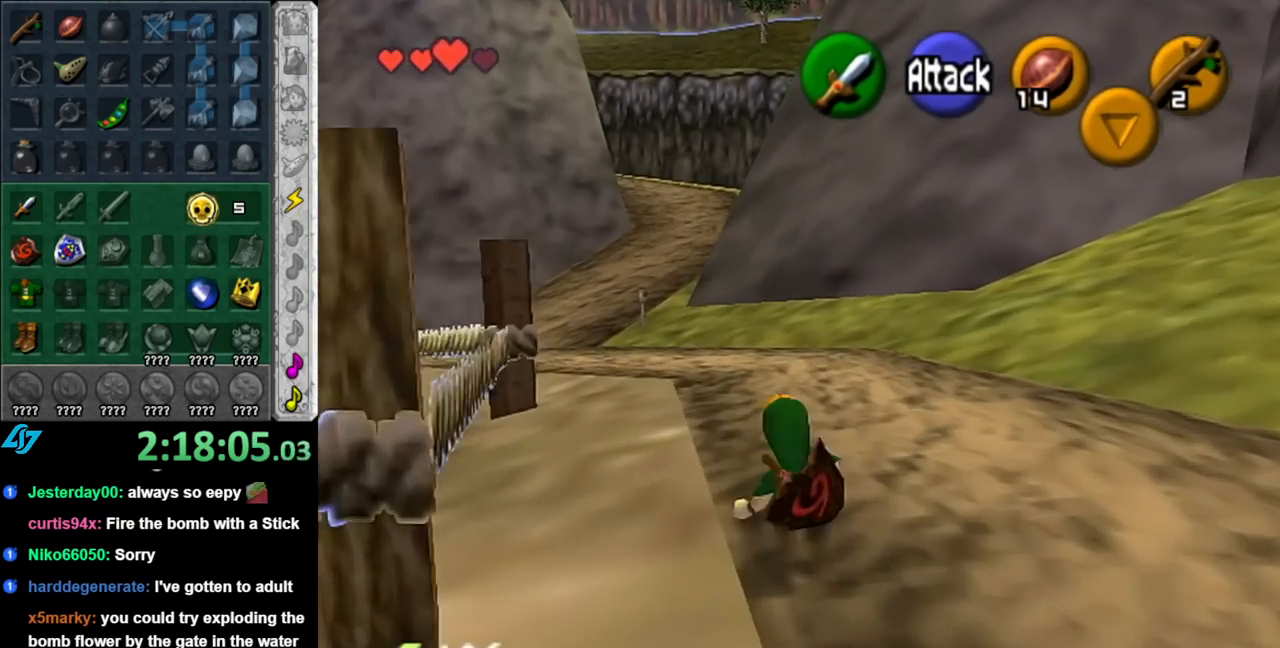
{"buttons": [], "left_stick": "up", "right_stick": "center", "events": [[183, "A", "down"], [333, "A", "up"]]}
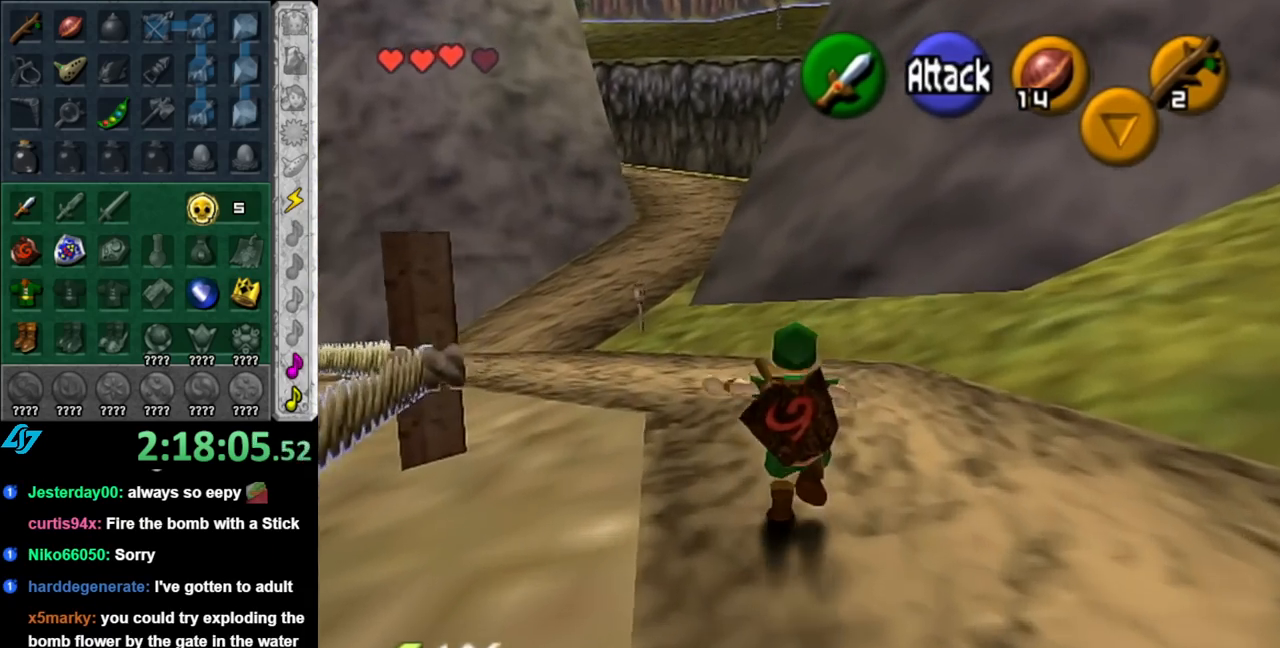
{"buttons": [], "left_stick": "up", "right_stick": "center", "events": []}
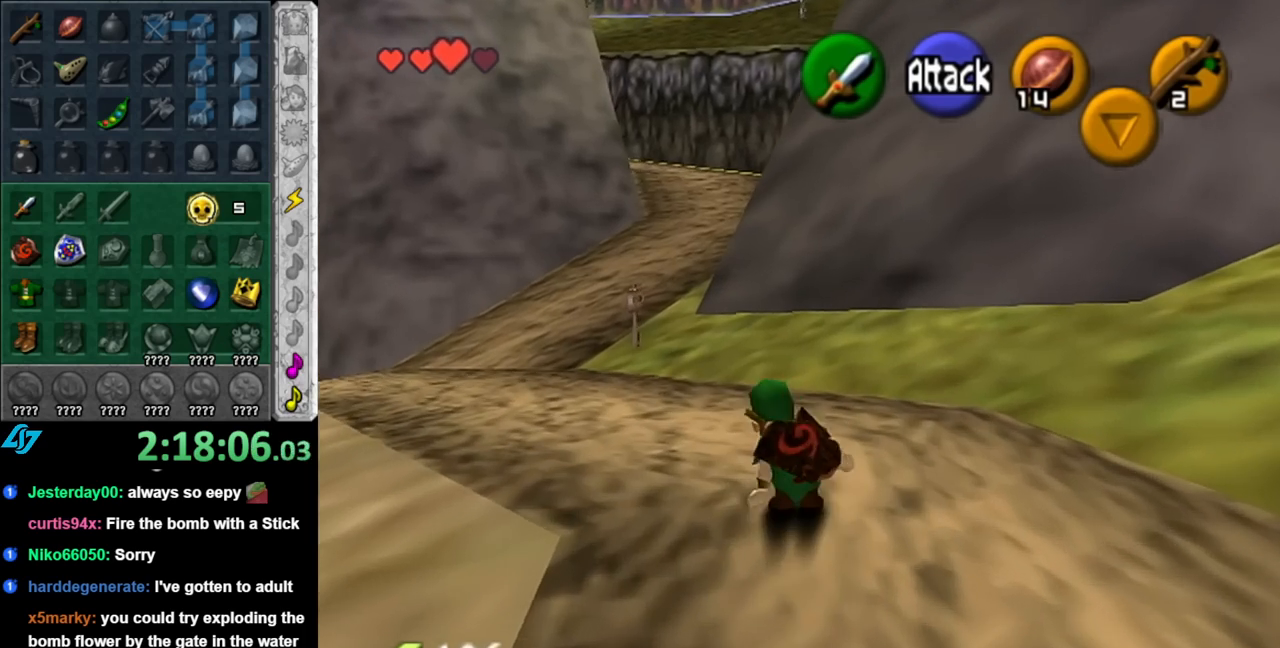
{"buttons": [], "left_stick": "up", "right_stick": "center", "events": [[67, "A", "down"], [217, "A", "up"]]}
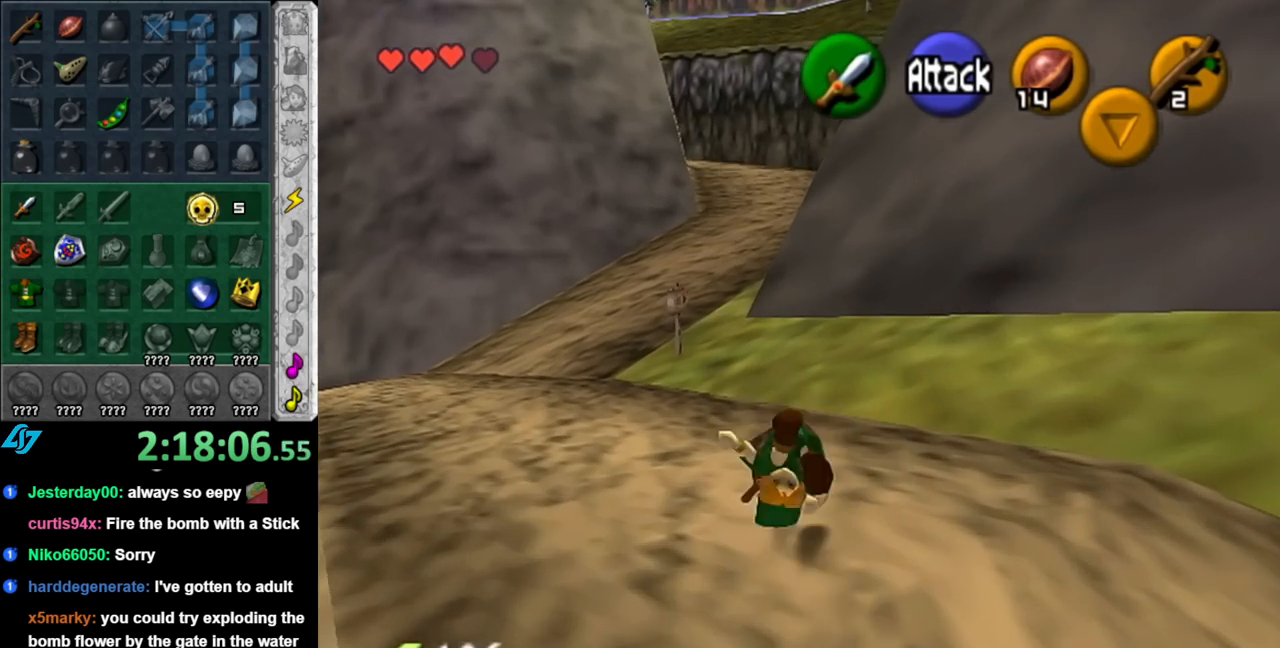
{"buttons": ["A"], "left_stick": "up", "right_stick": "center", "events": [[400, "A", "down"]]}
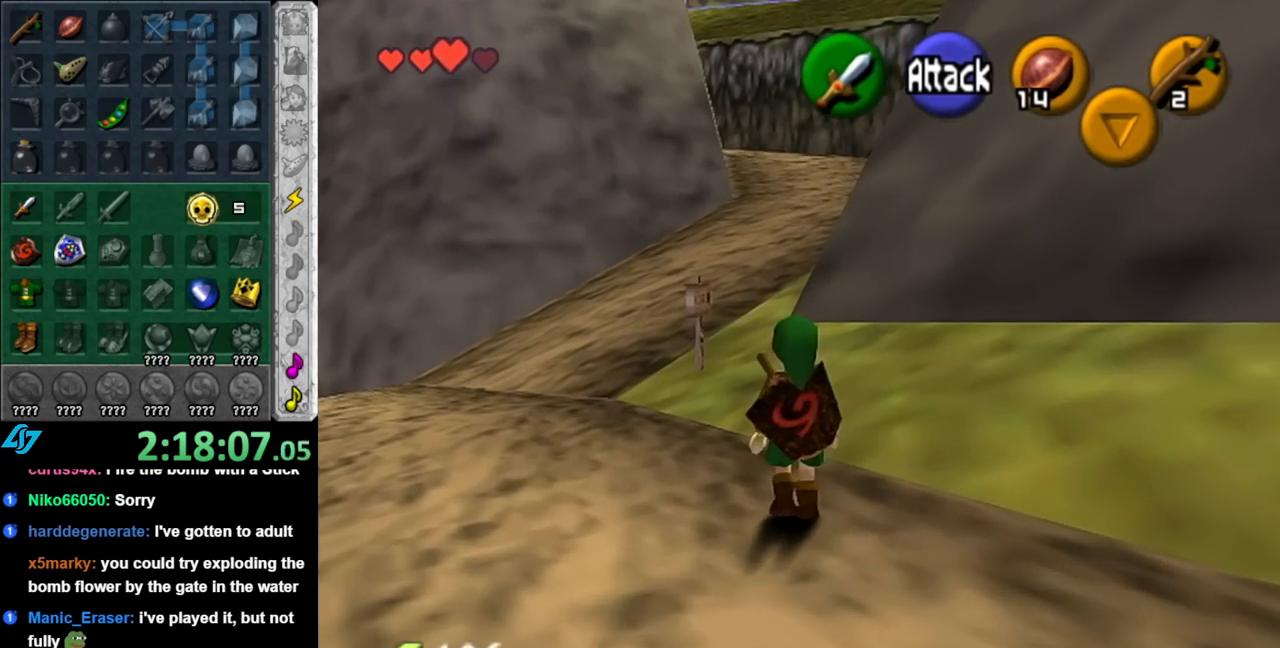
{"buttons": [], "left_stick": "up", "right_stick": "center", "events": [[67, "A", "up"]]}
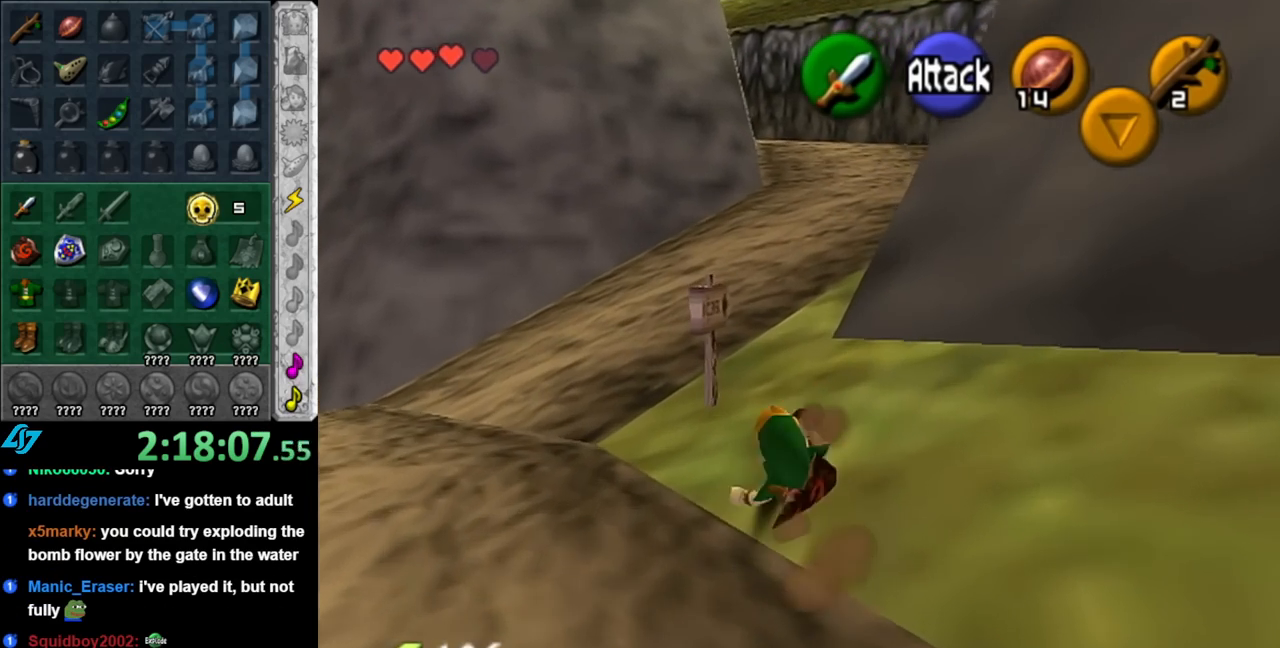
{"buttons": [], "left_stick": "up", "right_stick": "center", "events": [[217, "A", "down"], [400, "A", "up"]]}
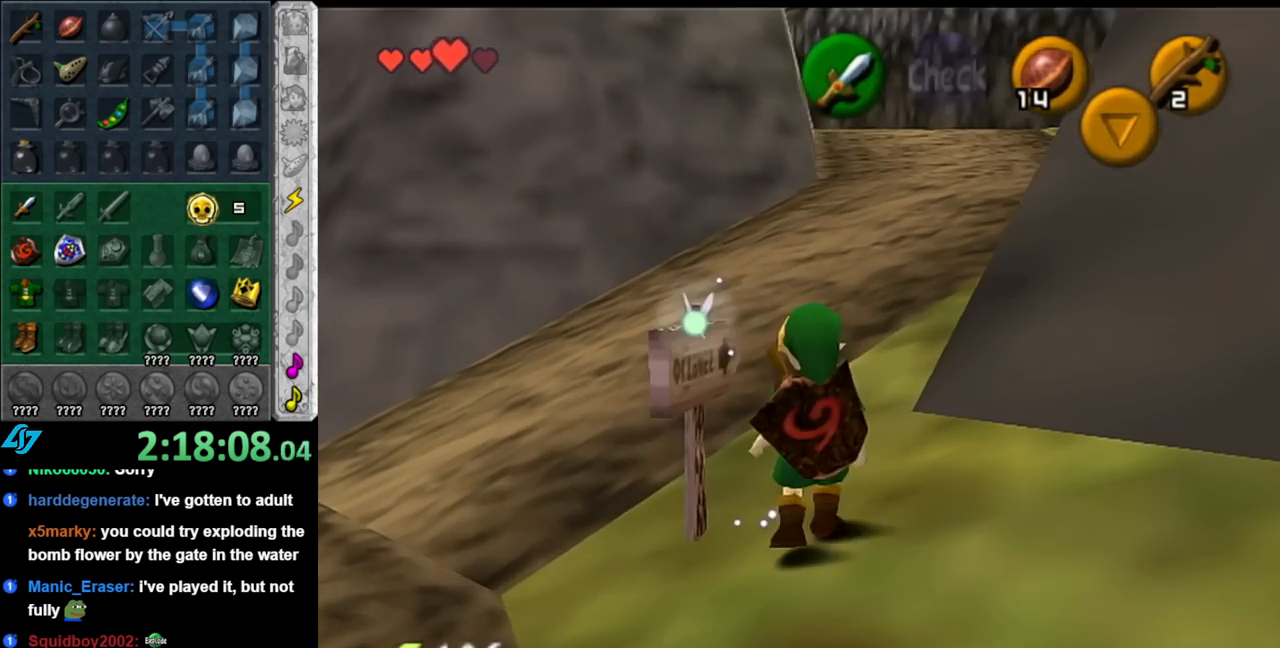
{"buttons": [], "left_stick": "up", "right_stick": "center", "events": []}
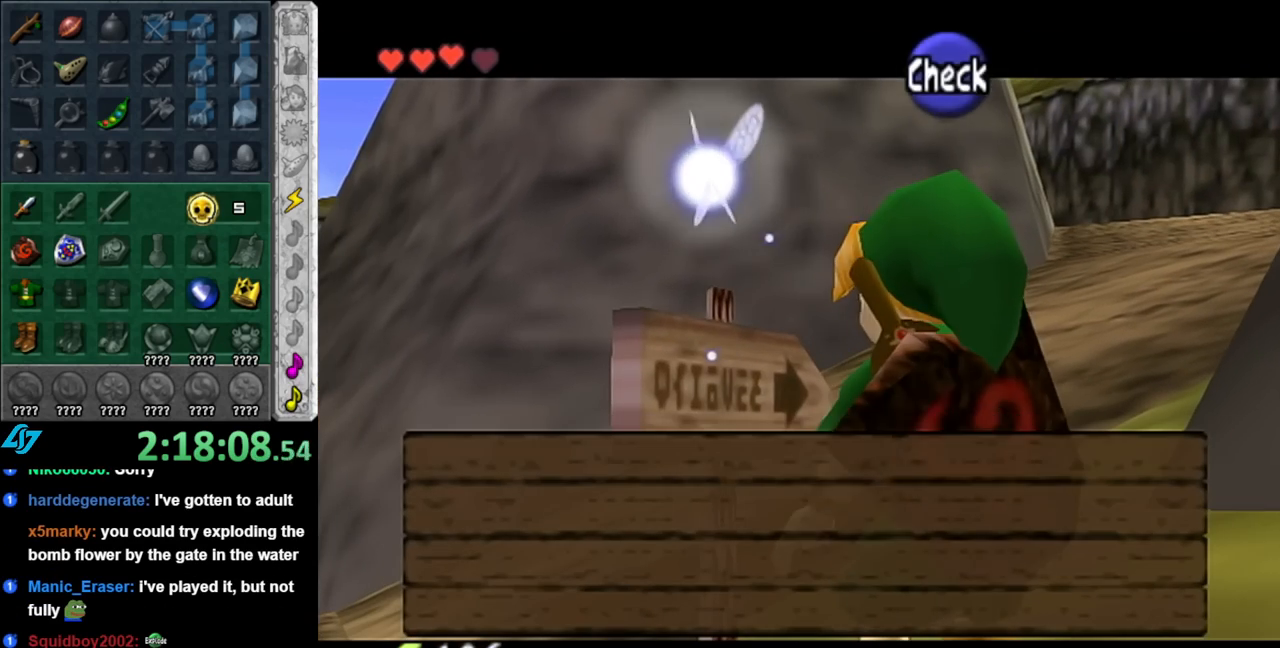
{"buttons": ["B"], "left_stick": "up", "right_stick": "center", "events": [[400, "B", "down"]]}
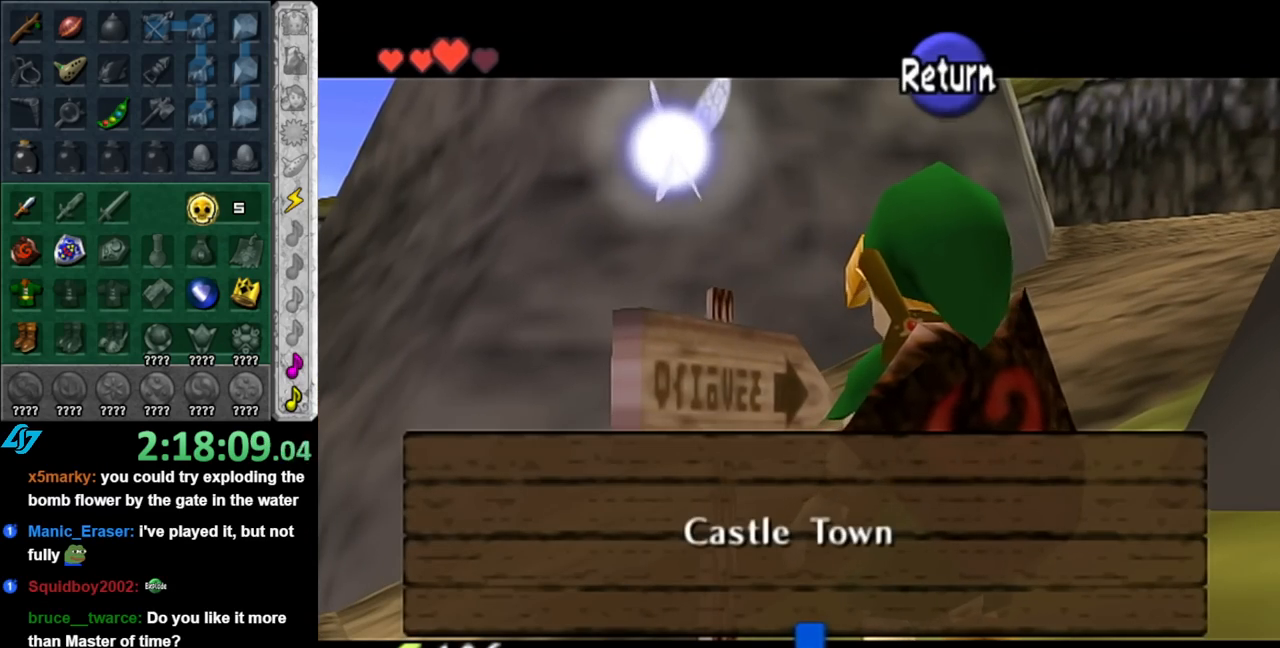
{"buttons": [], "left_stick": "up", "right_stick": "center", "events": [[100, "B", "up"], [100, "left_stick", "up-right"], [400, "left_stick", "up"]]}
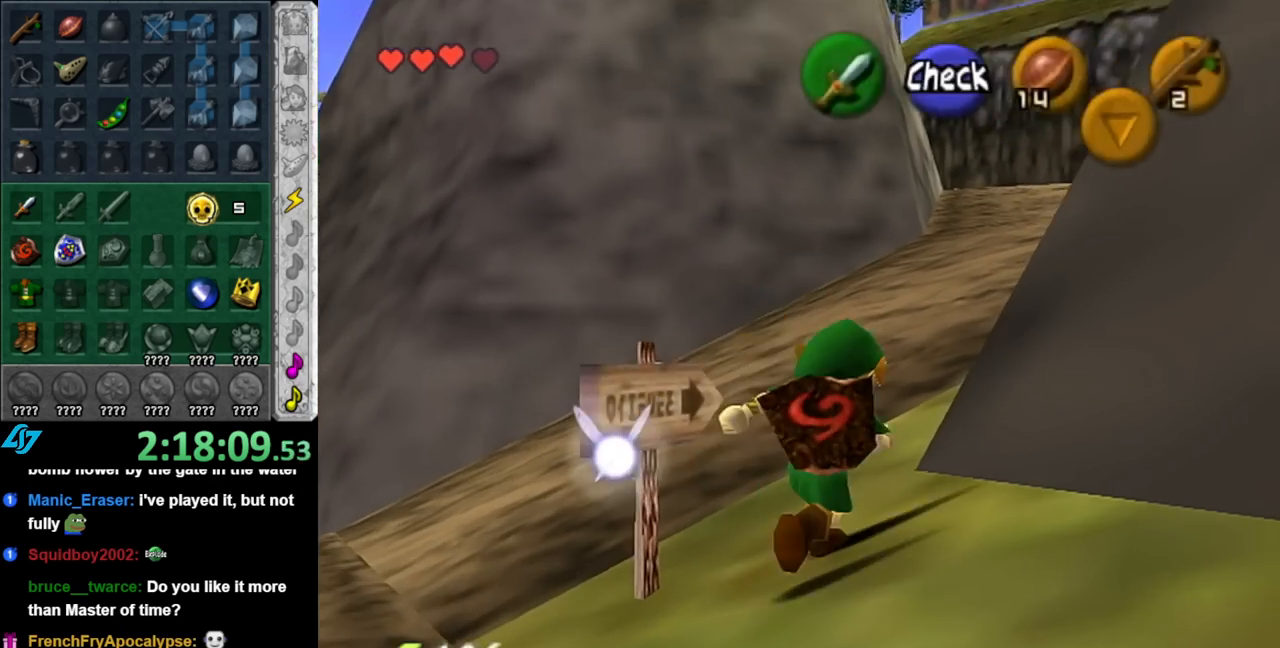
{"buttons": ["A"], "left_stick": "up", "right_stick": "center", "events": [[433, "A", "down"]]}
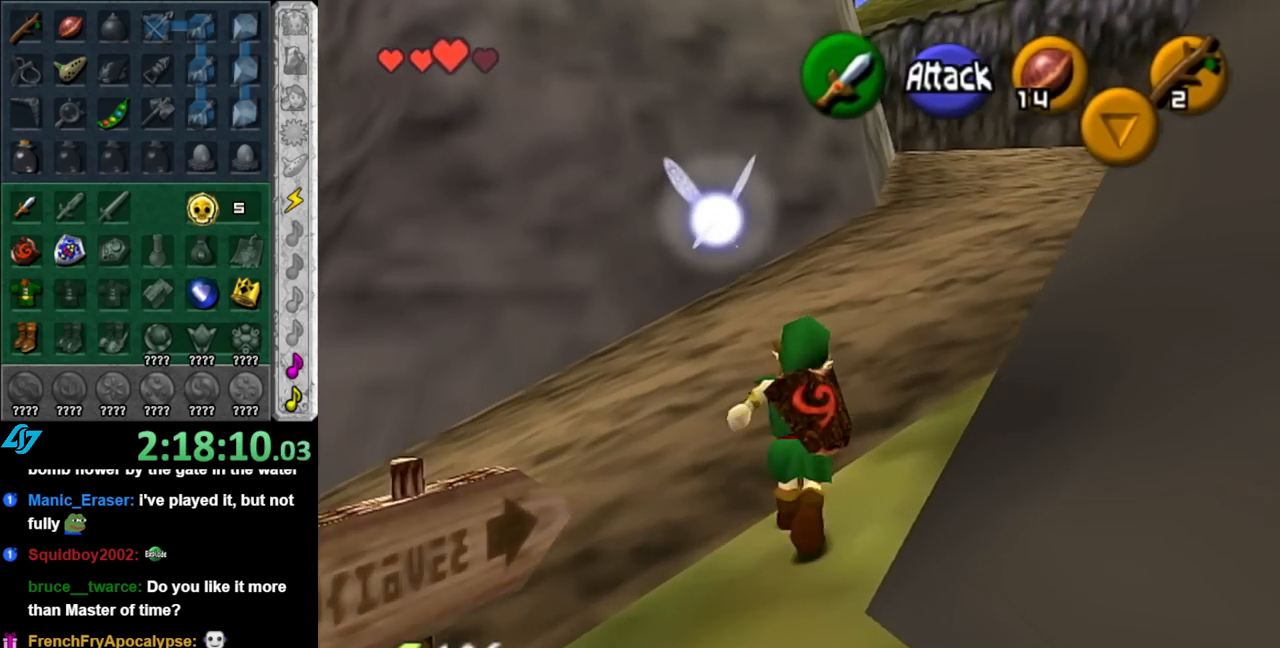
{"buttons": [], "left_stick": "up", "right_stick": "center", "events": [[67, "A", "up"], [133, "A", "down"], [283, "A", "up"]]}
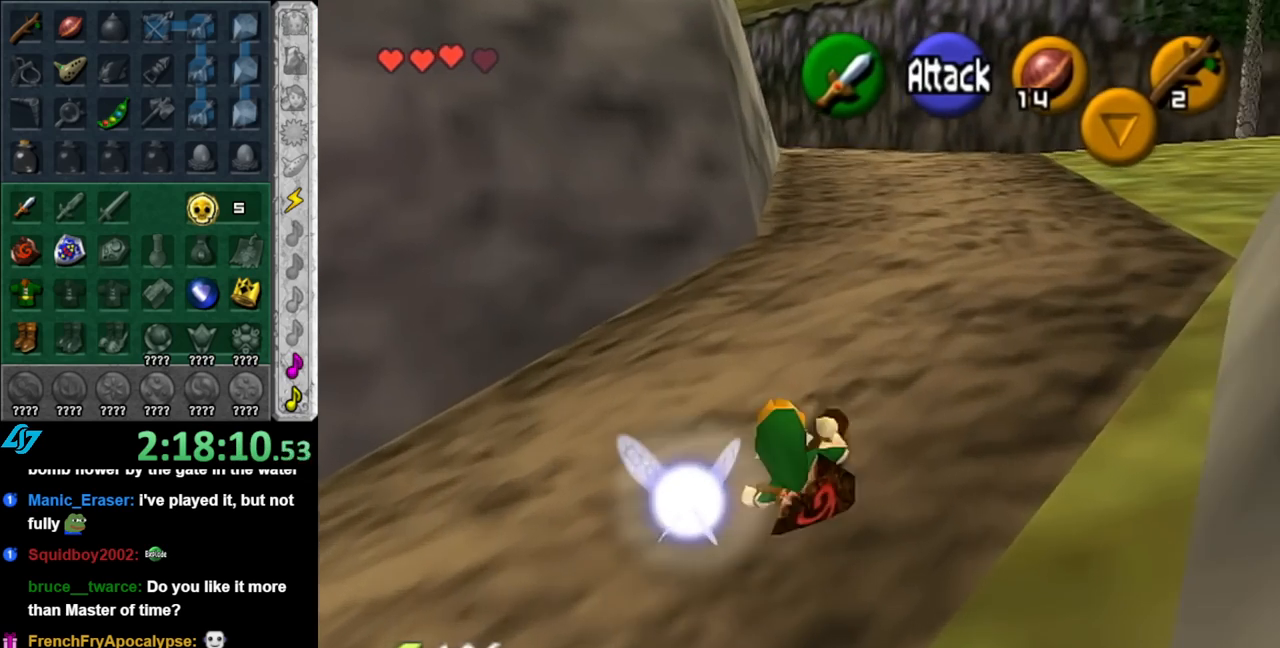
{"buttons": [], "left_stick": "up-right", "right_stick": "center", "events": [[67, "left_stick", "up-right"], [217, "A", "down"], [367, "A", "up"]]}
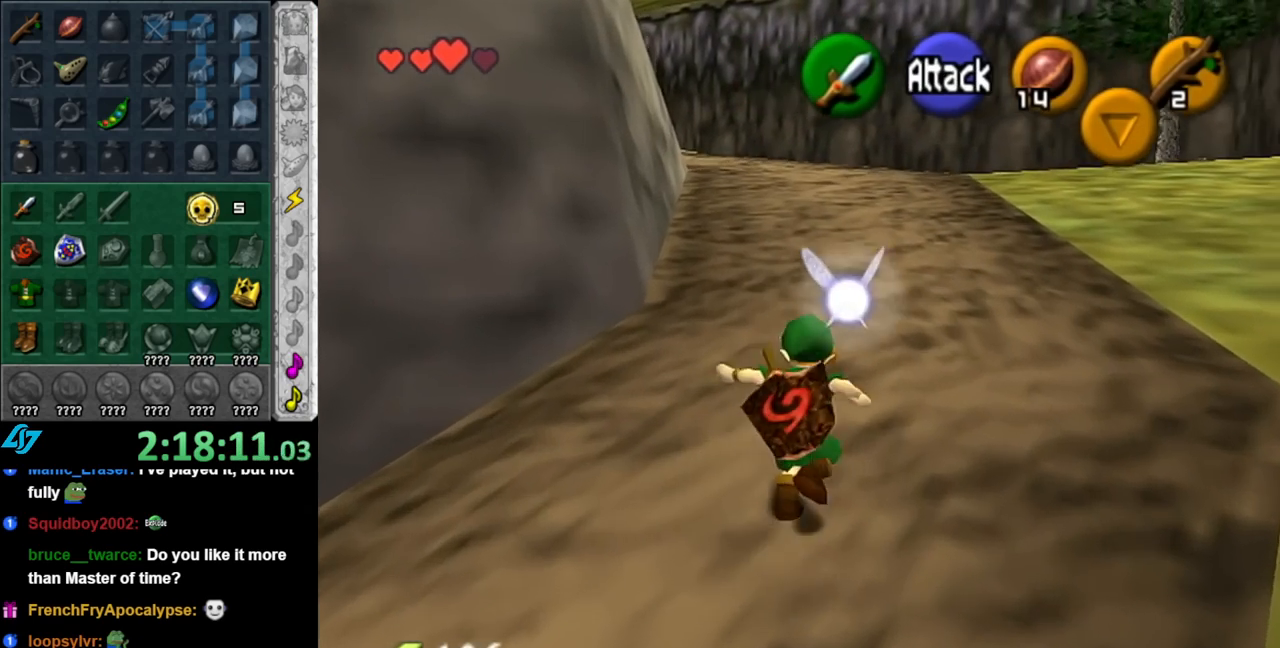
{"buttons": ["A"], "left_stick": "up-right", "right_stick": "center", "events": [[500, "A", "down"]]}